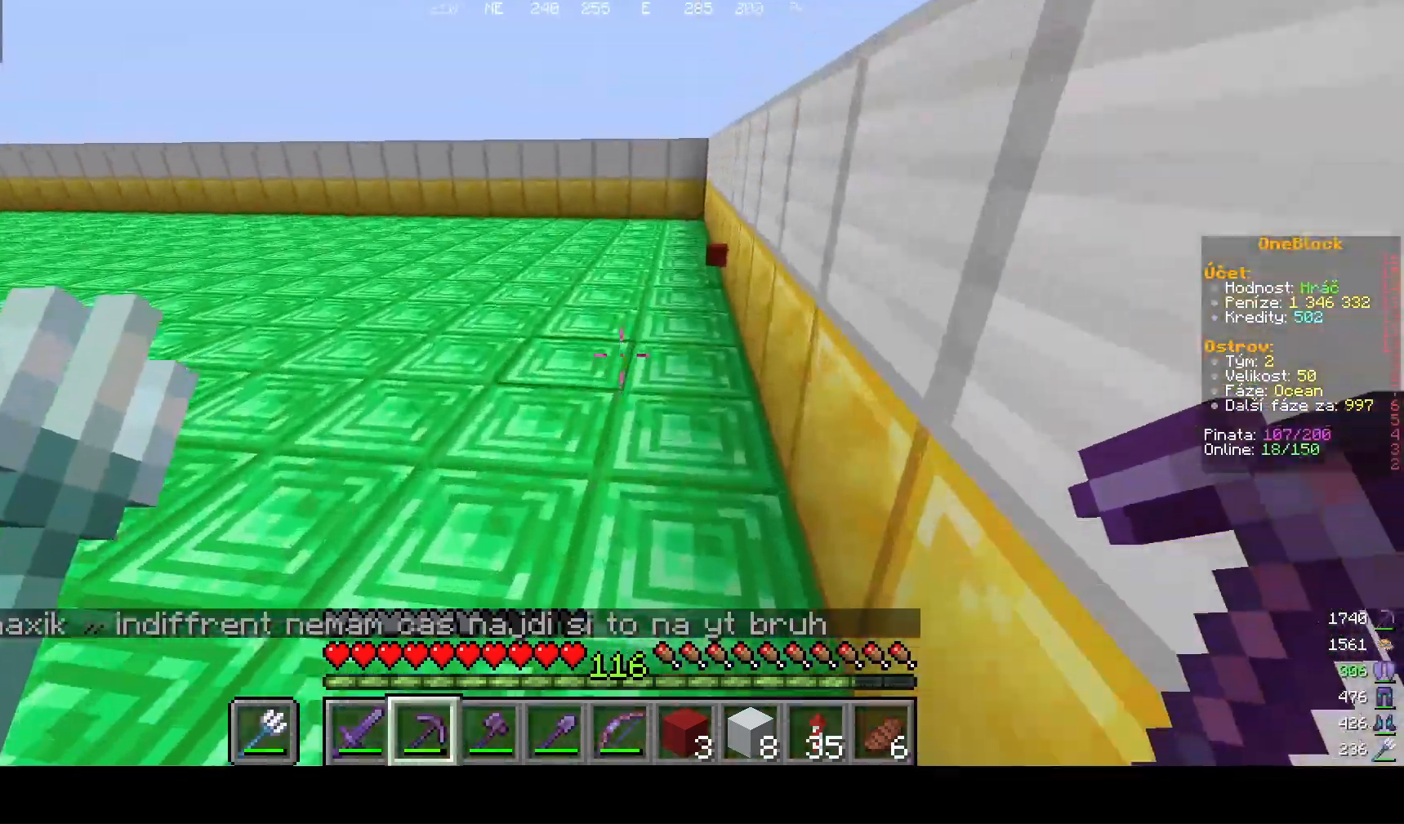
Gameplay with keyboard and mouse; each line is a JSON object with the keys and mouse buttons held at the frame after it. "events" lists presses ("down") and releases ("up") of "a", "d", "s", "w", "mouse_left" and "mouse_right" between this image and that frame as [ms after this image, input, new state], when the widget could be followed in between. "mouse_left", "mouse_right" = the "left", "right" buttons of the "mouse" list. No other keys are recorded. Fast repeated clicks can show as one long hold. Mouse movement is not recorded.
{"keys": ["w"], "mouse": [], "events": [[67, "w", "down"]]}
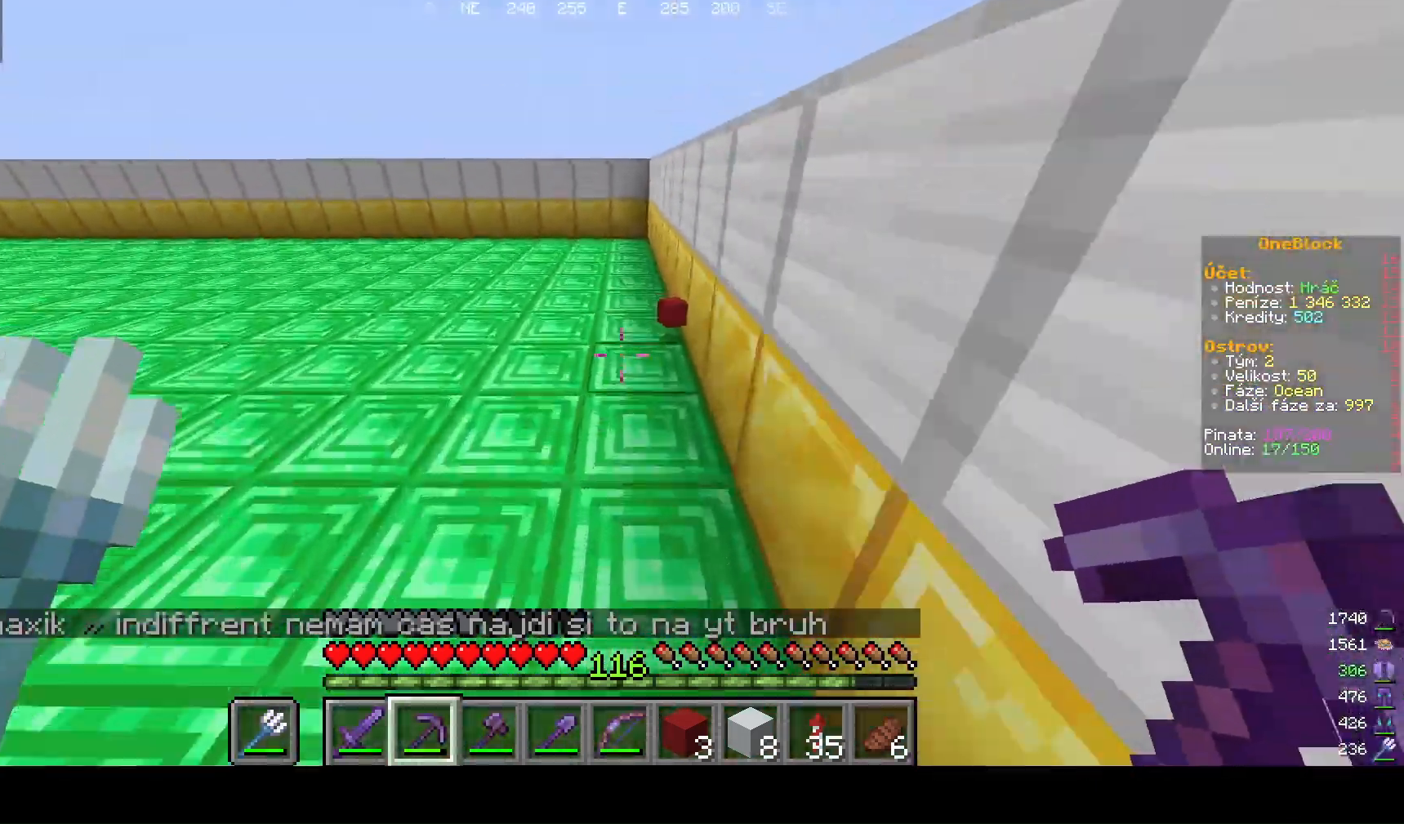
{"keys": ["w"], "mouse": [], "events": []}
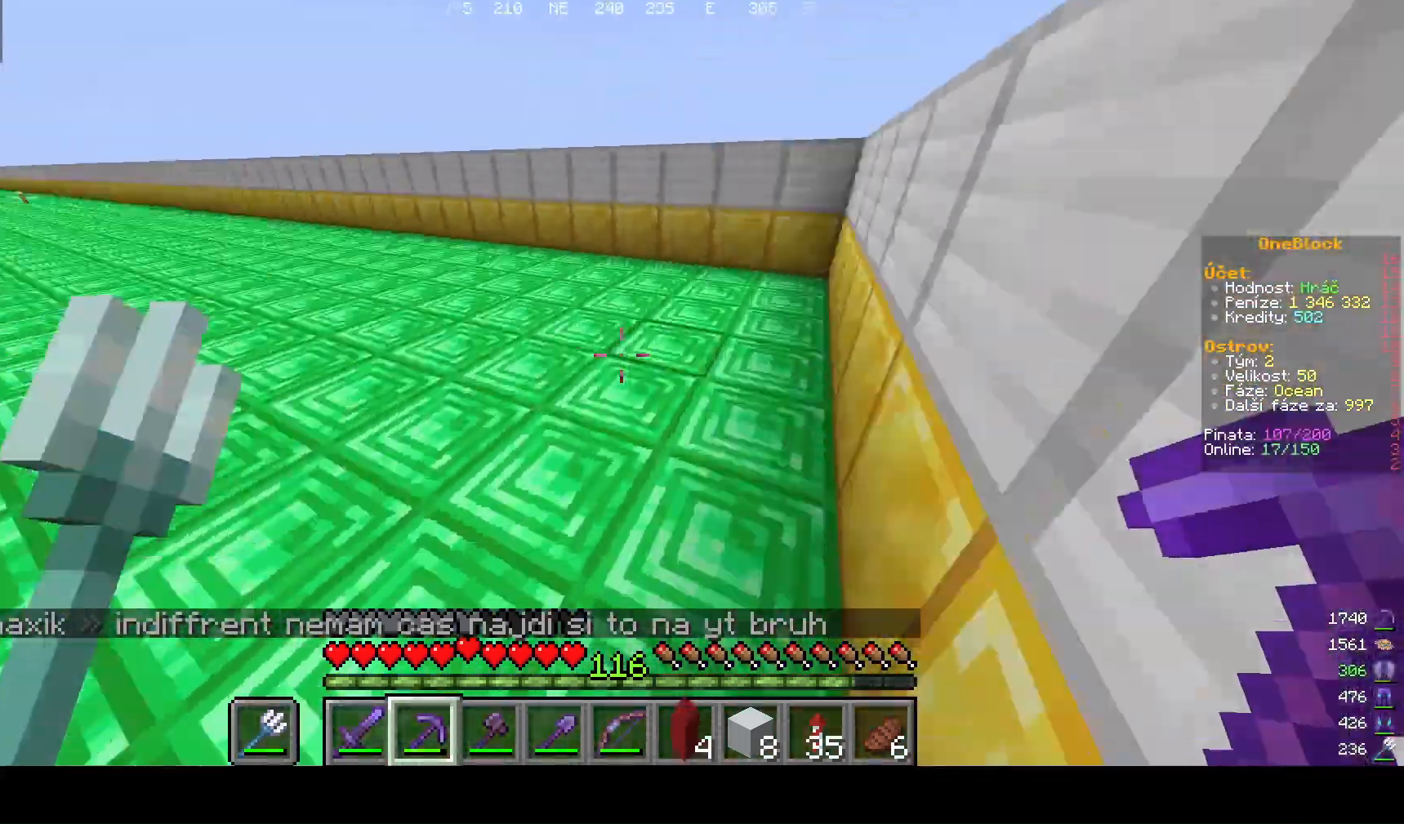
{"keys": ["w"], "mouse": [], "events": [[267, "a", "down"], [500, "a", "up"]]}
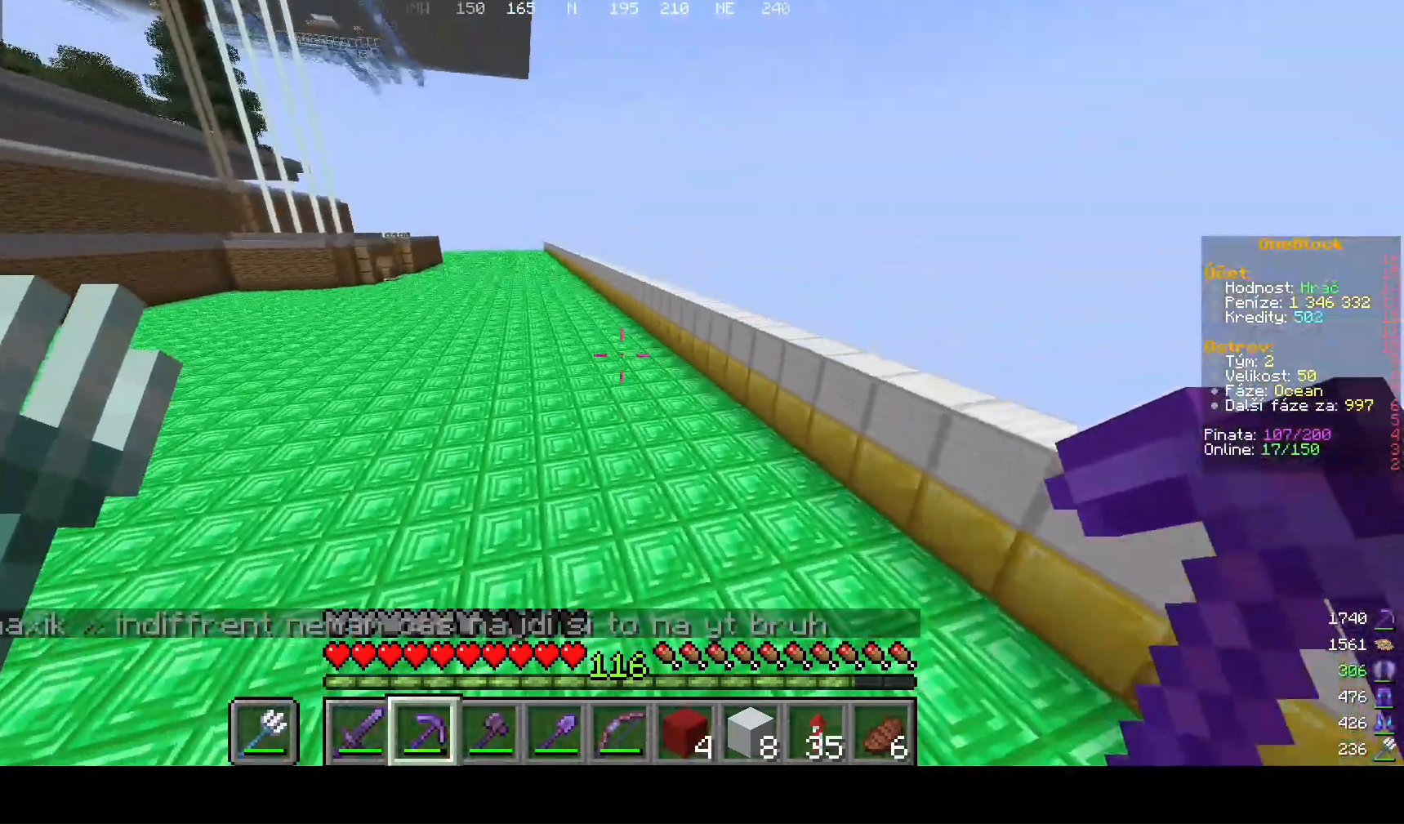
{"keys": ["w"], "mouse": [], "events": []}
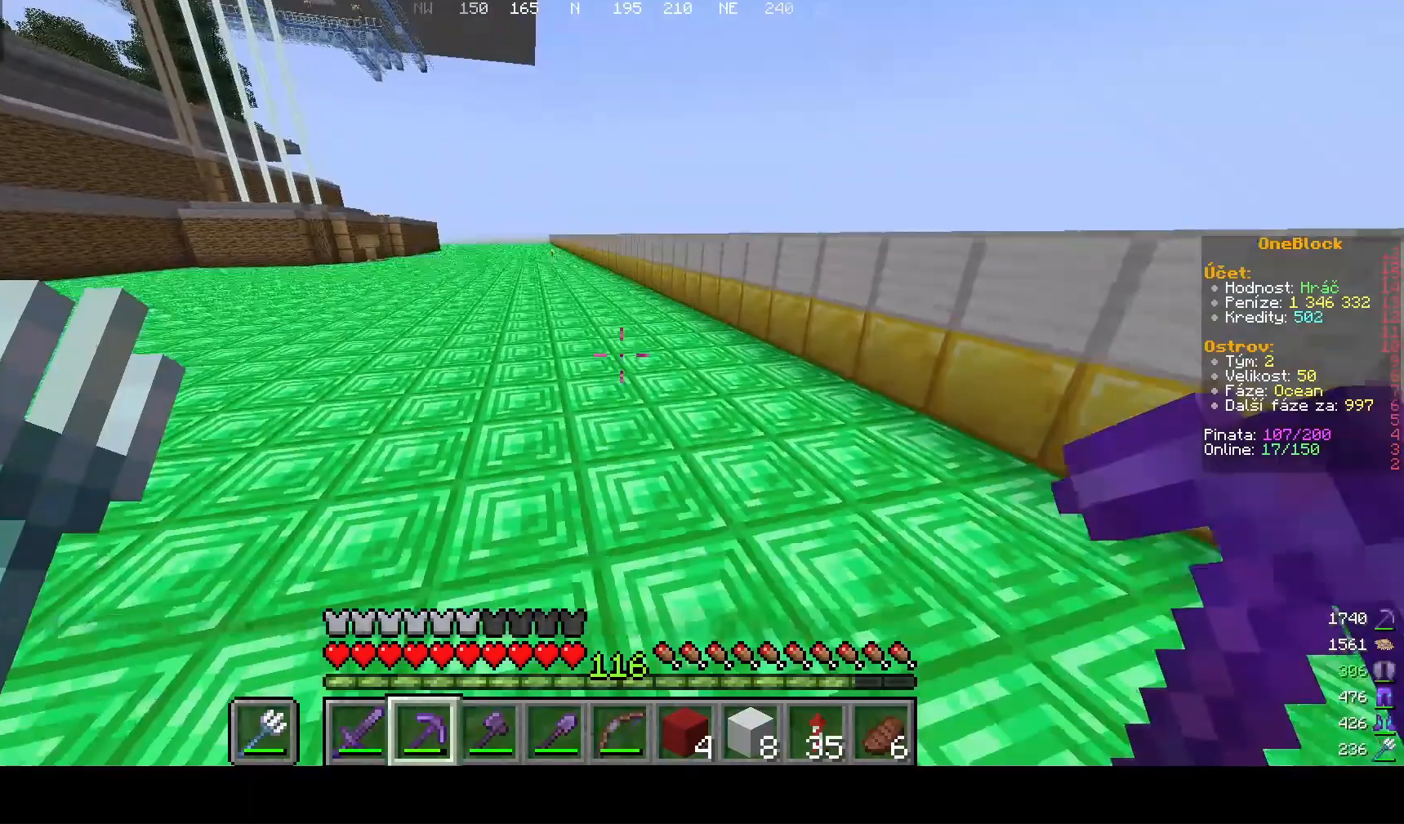
{"keys": ["w"], "mouse": [], "events": []}
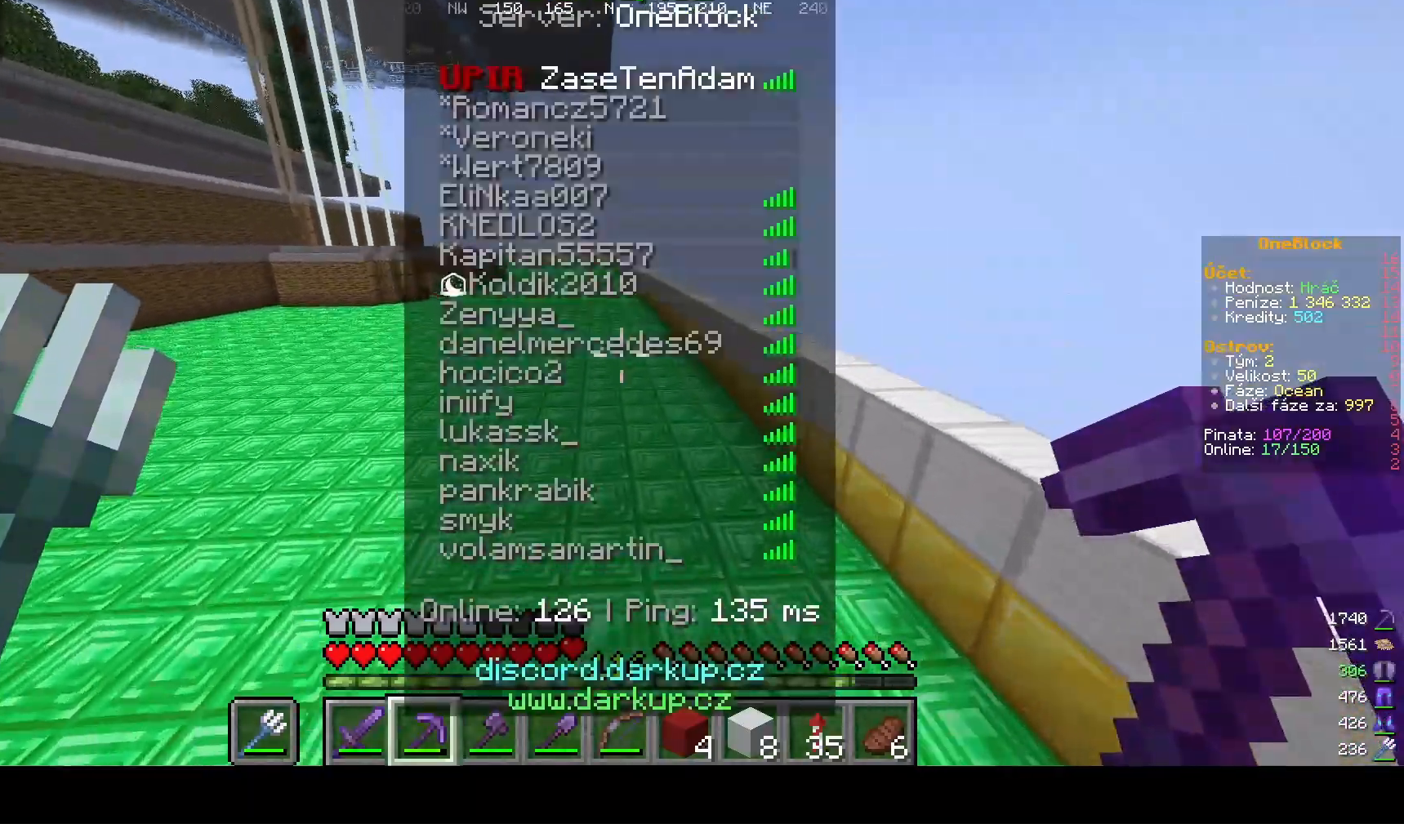
{"keys": ["w"], "mouse": [], "events": []}
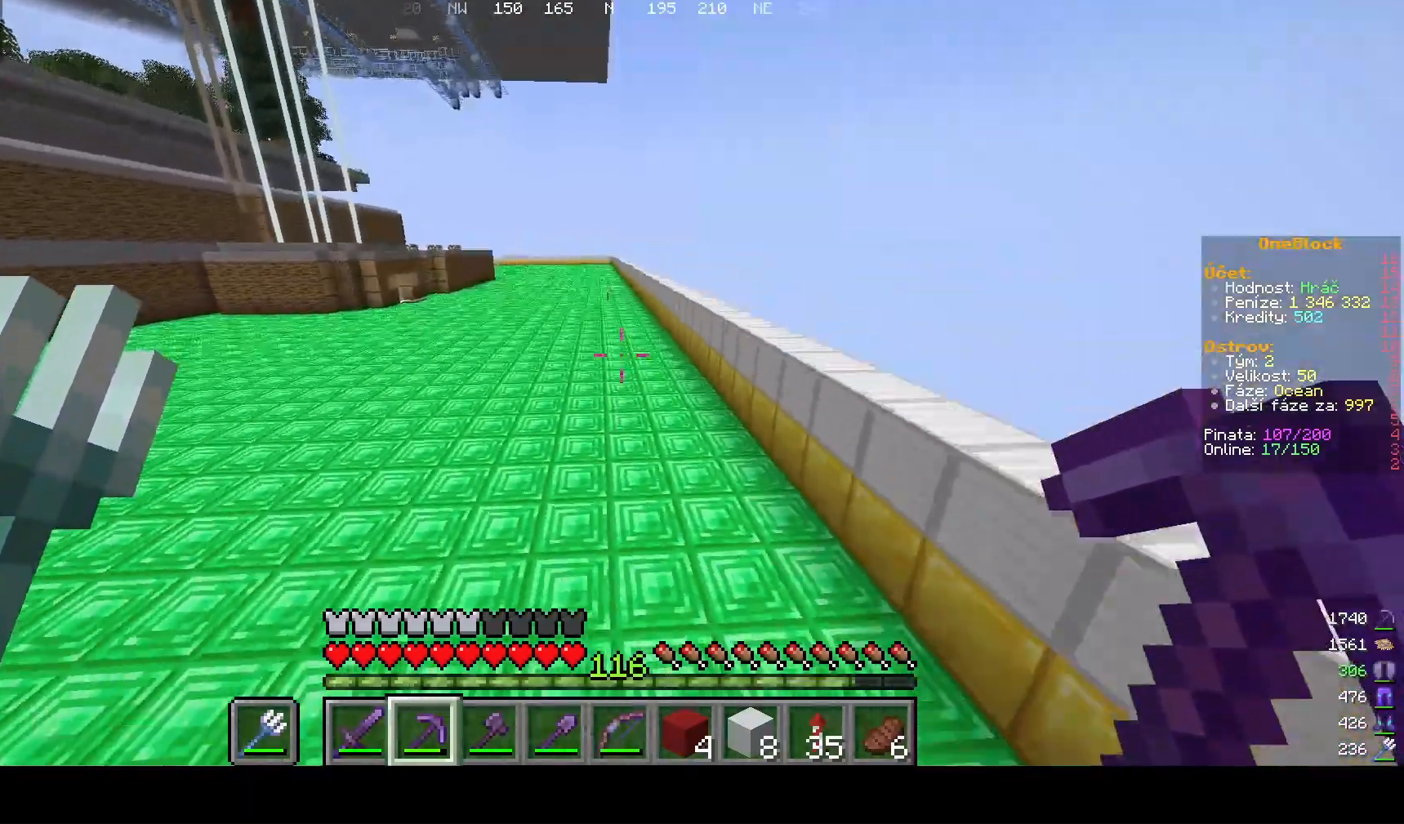
{"keys": ["w"], "mouse": [], "events": []}
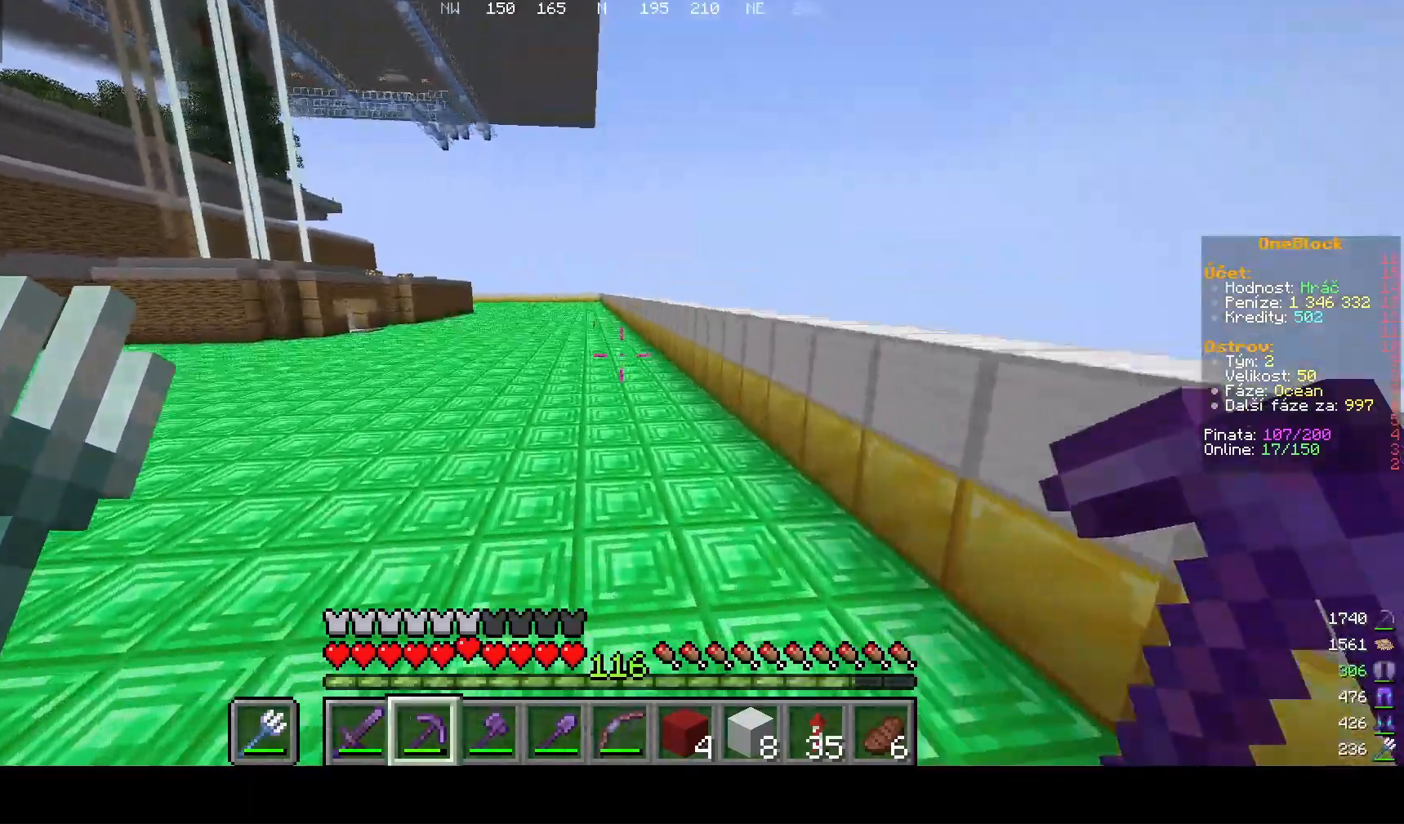
{"keys": ["w"], "mouse": [], "events": []}
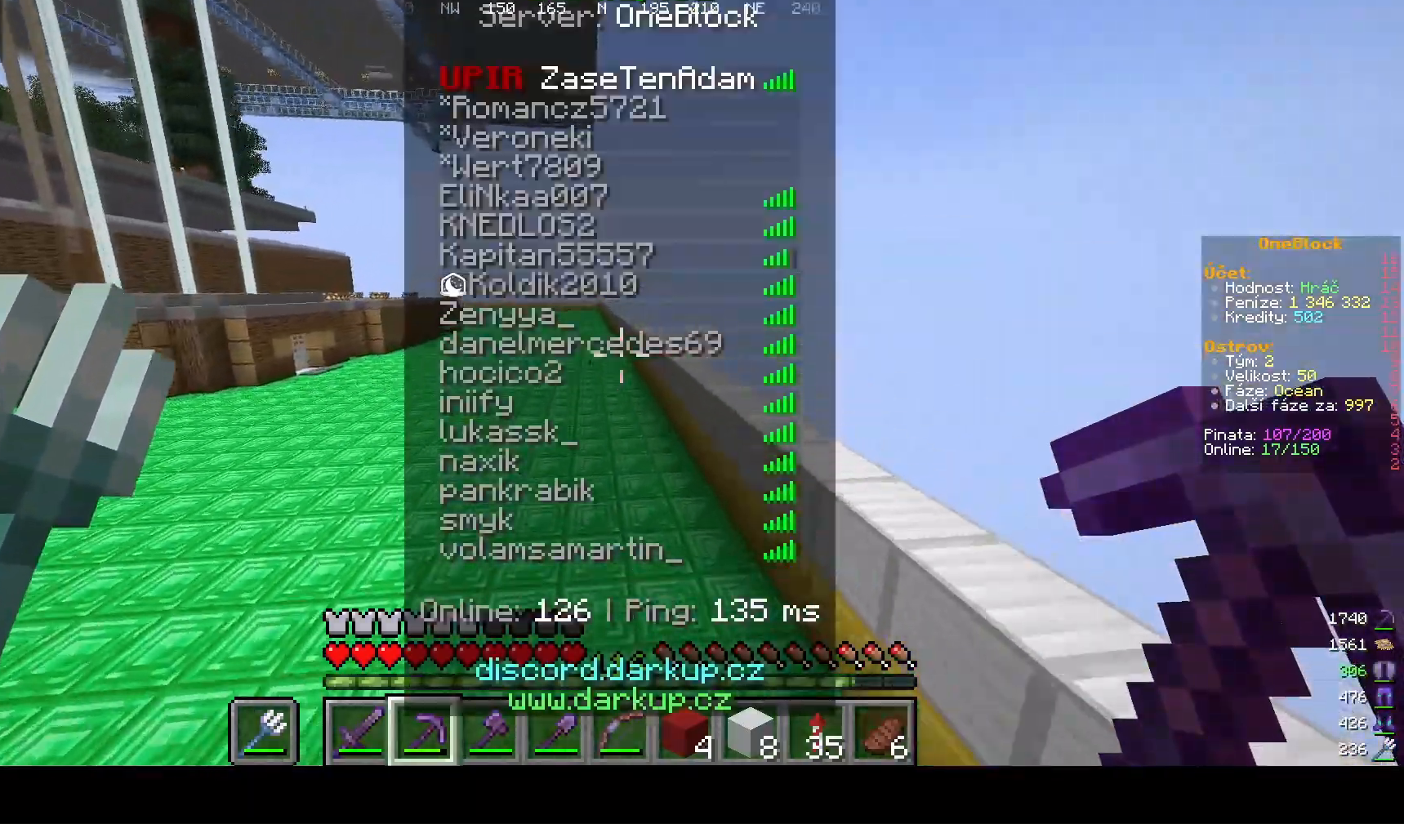
{"keys": ["w"], "mouse": [], "events": []}
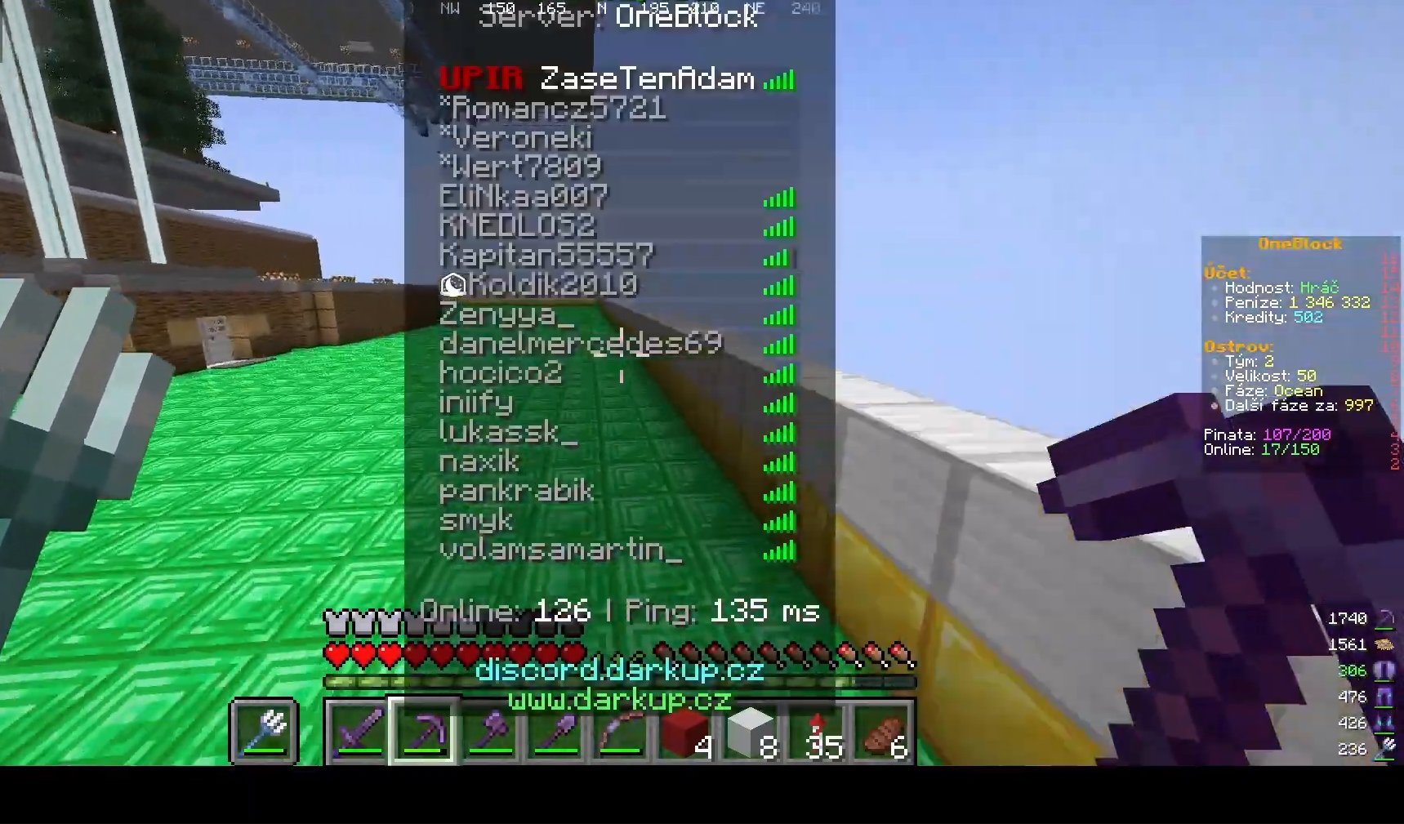
{"keys": ["a", "w"], "mouse": [], "events": [[433, "a", "down"]]}
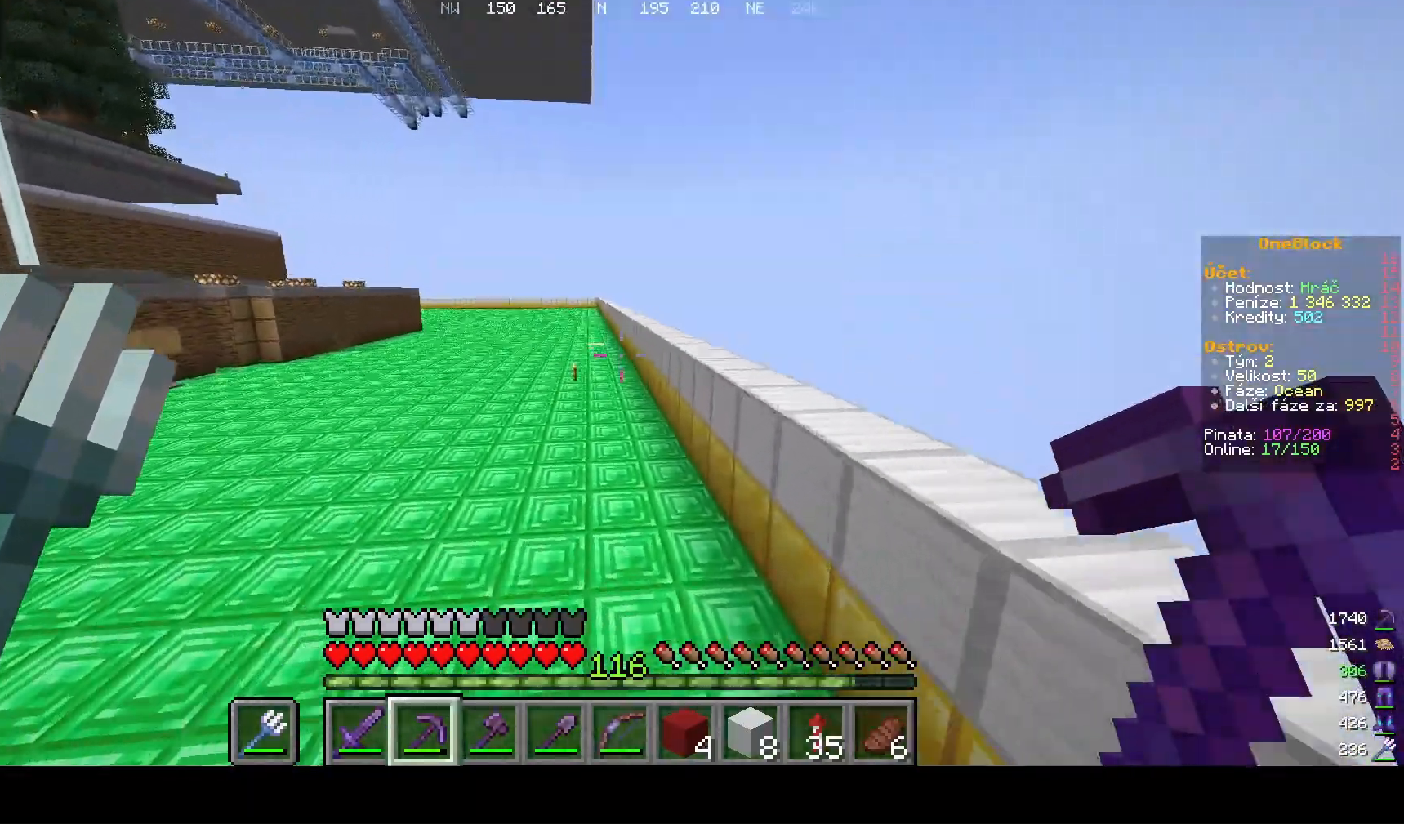
{"keys": ["d", "w"], "mouse": [], "events": [[267, "a", "up"], [267, "d", "down"]]}
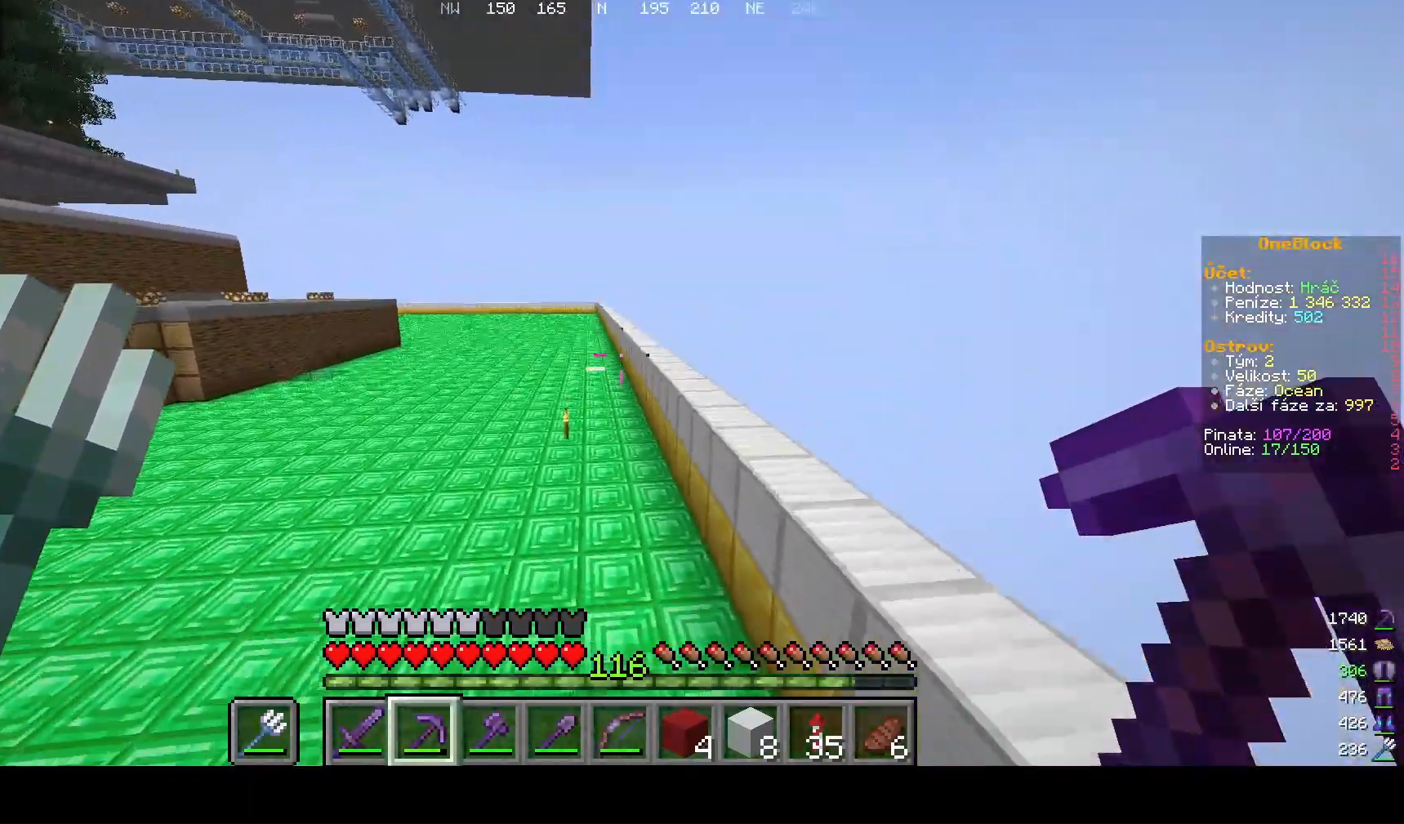
{"keys": ["w"], "mouse": [], "events": [[33, "d", "up"]]}
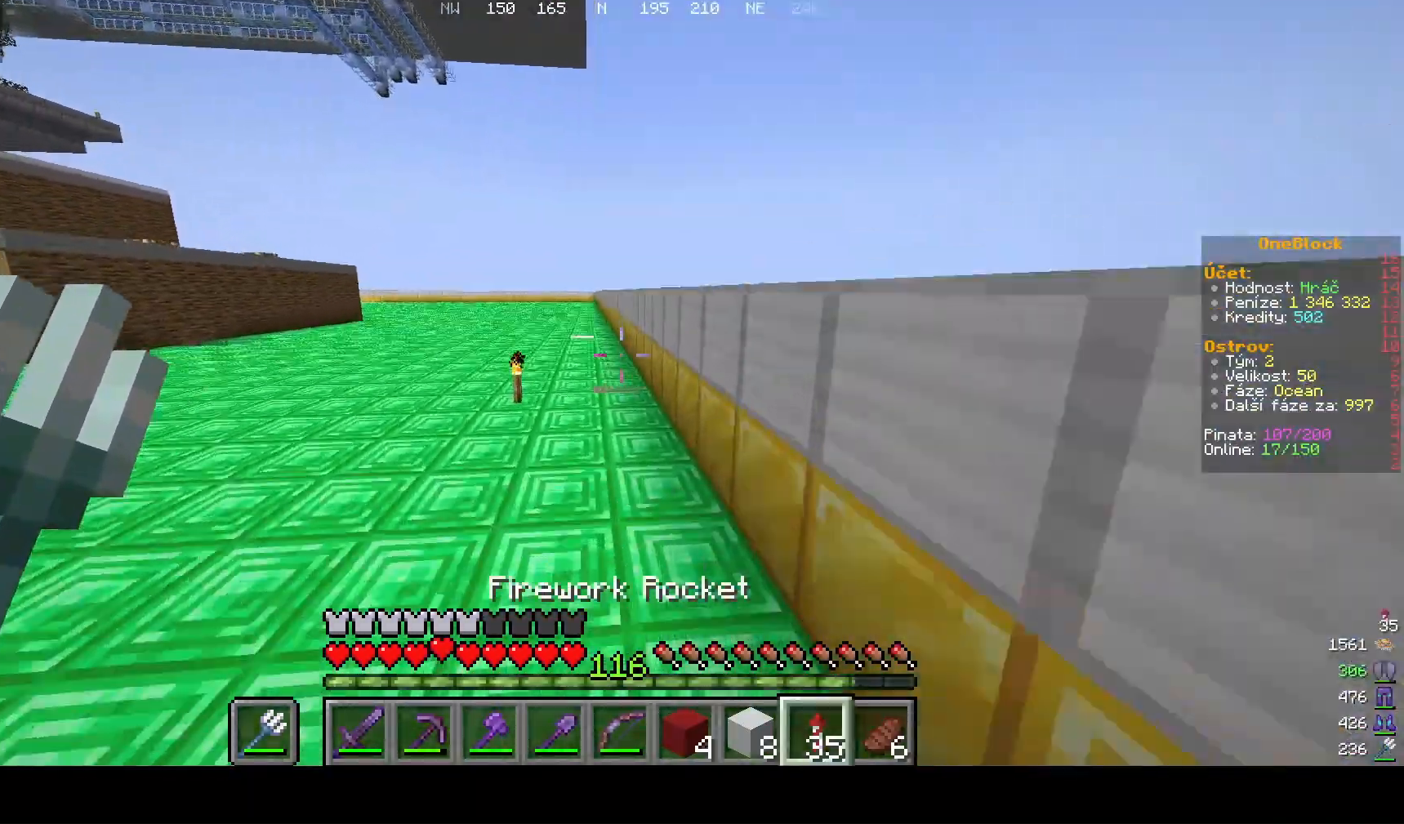
{"keys": ["w"], "mouse": [], "events": []}
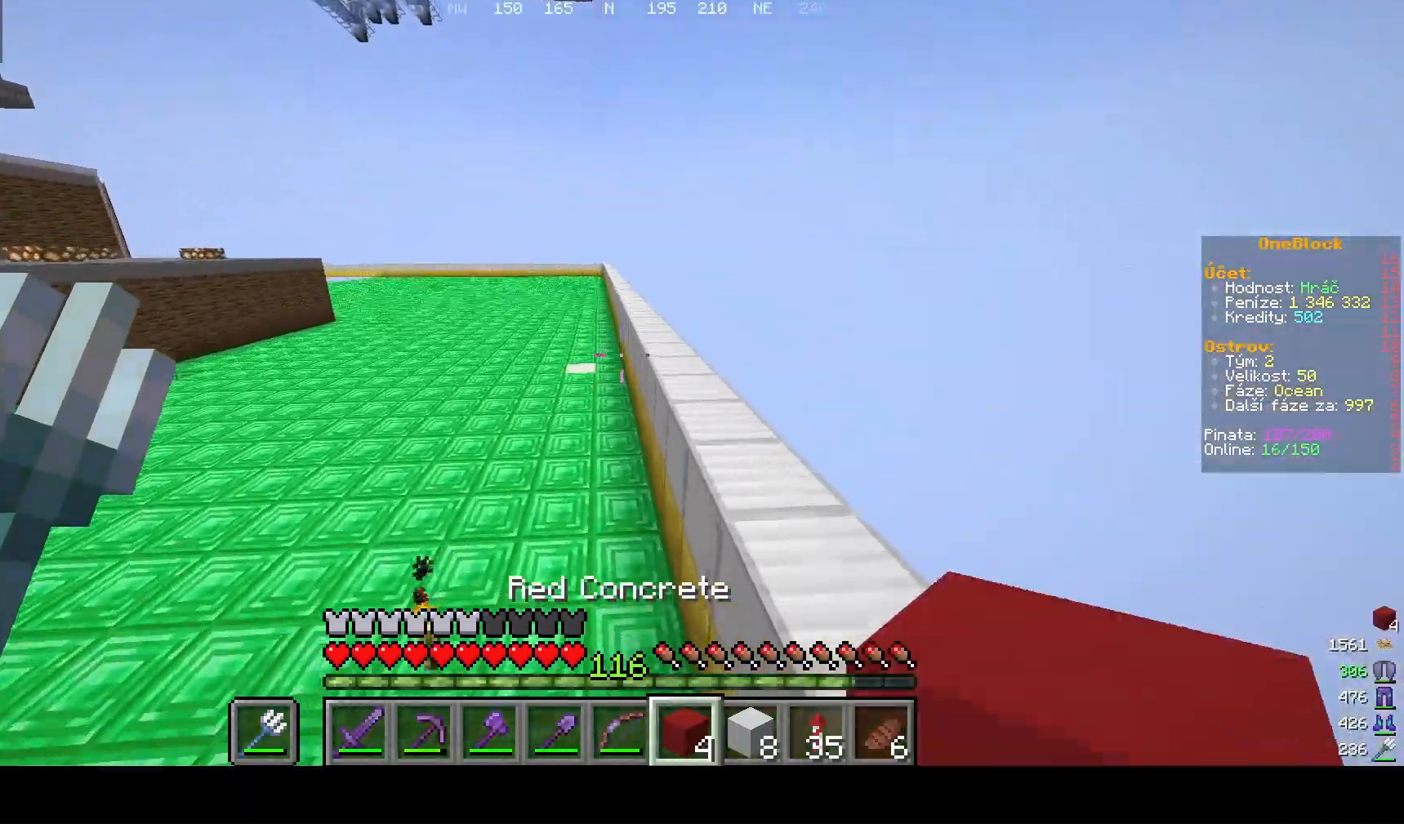
{"keys": ["w"], "mouse": [], "events": [[200, "a", "down"], [433, "a", "up"]]}
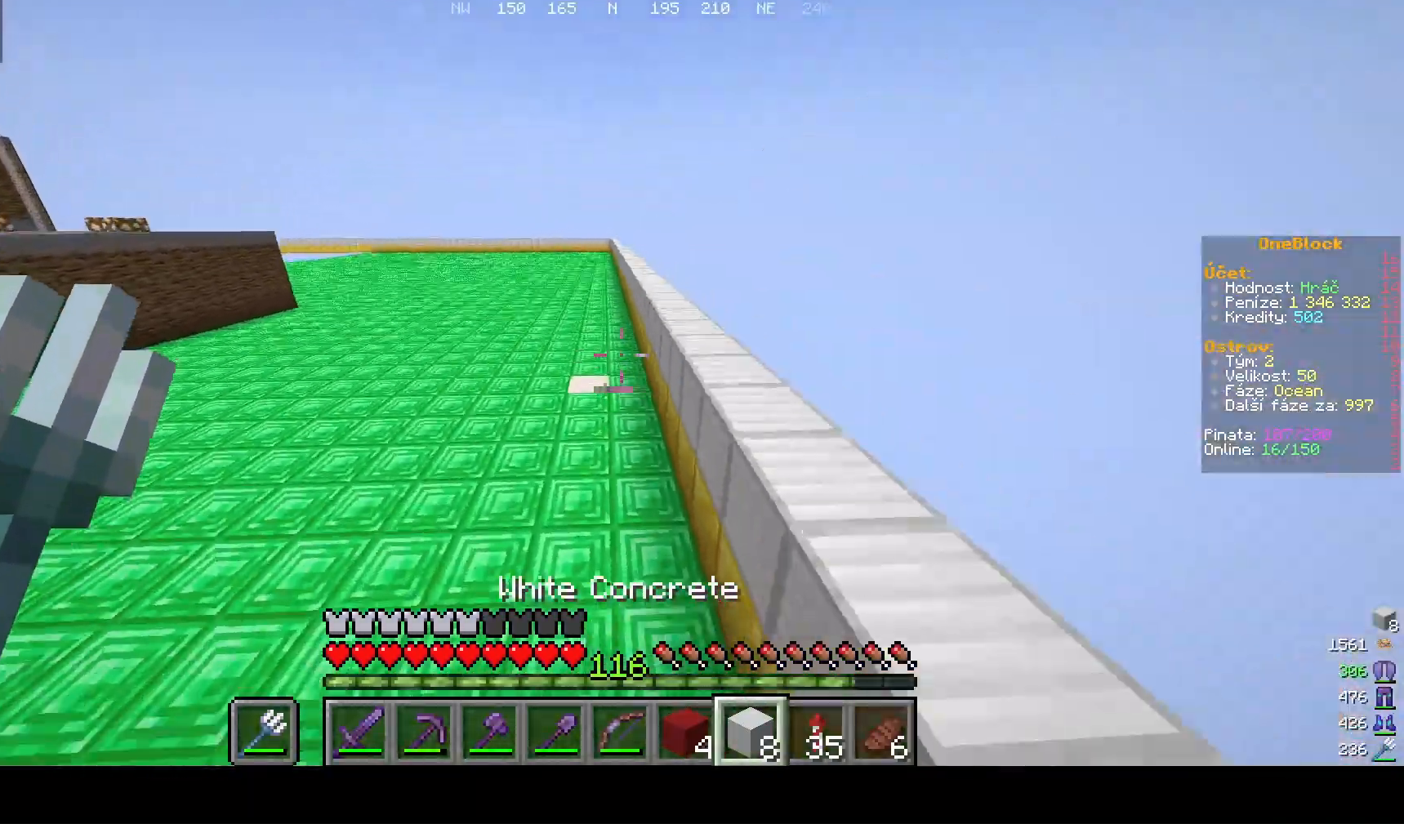
{"keys": ["w"], "mouse": [], "events": []}
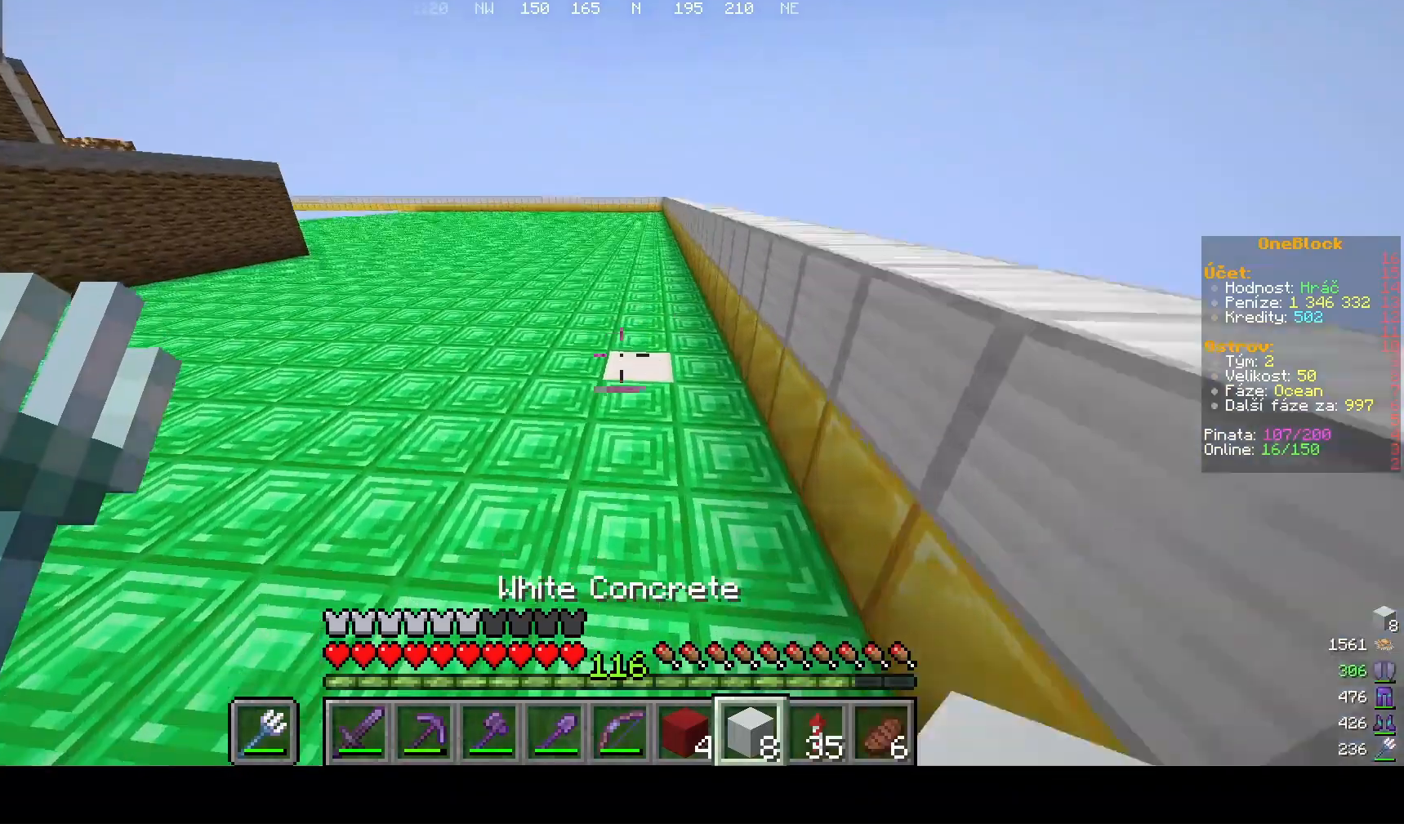
{"keys": ["w"], "mouse": [], "events": []}
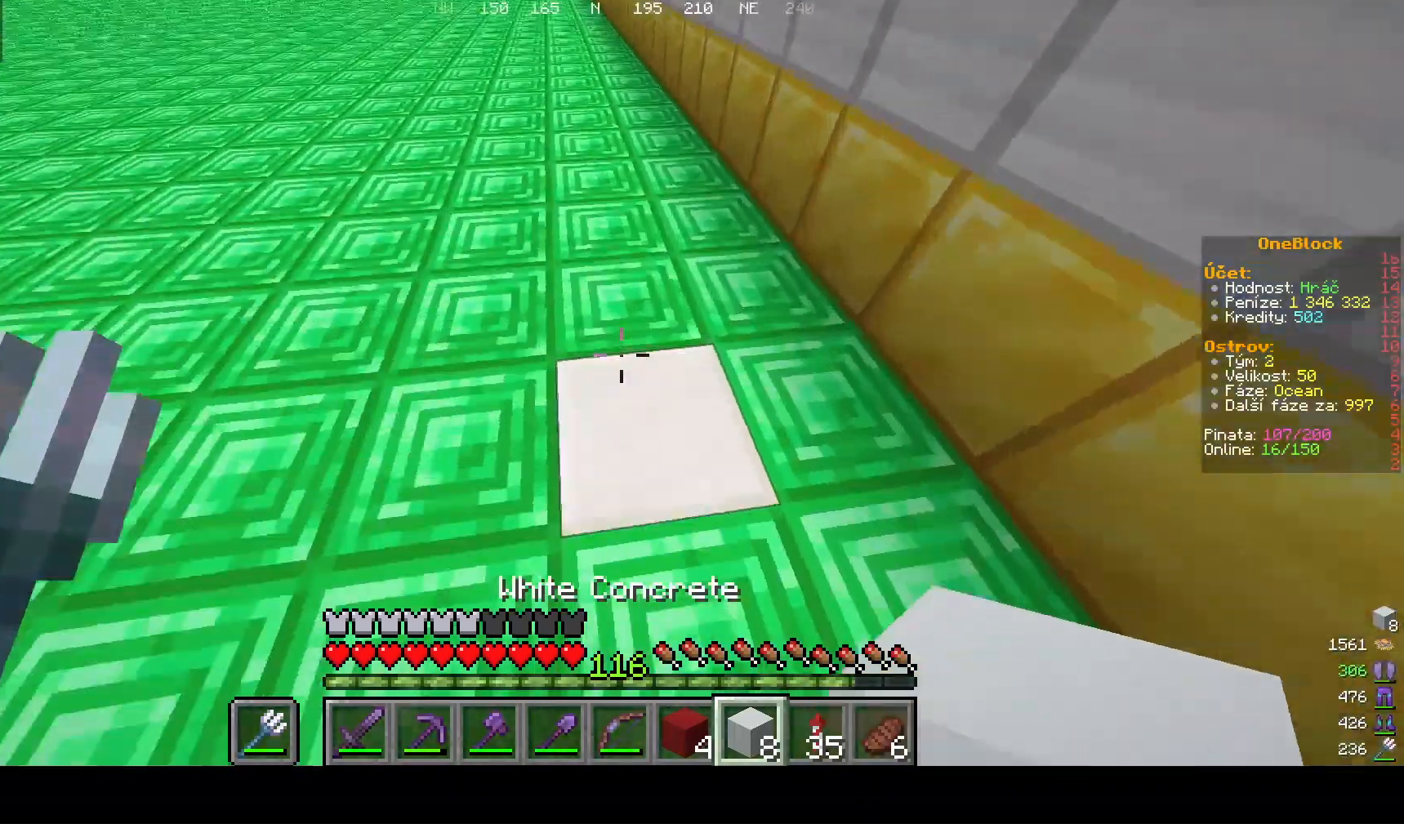
{"keys": [], "mouse": [], "events": [[200, "w", "up"]]}
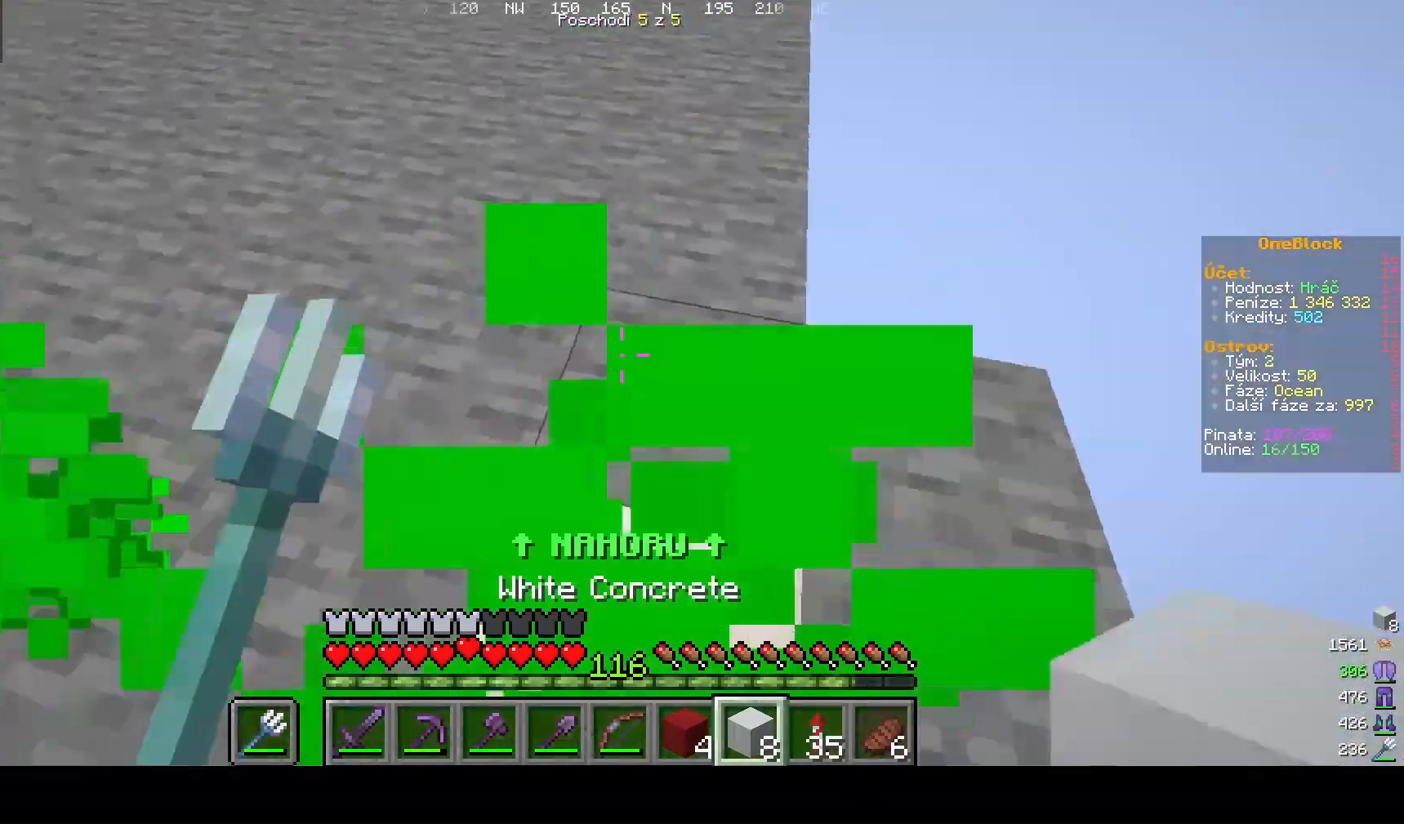
{"keys": ["w"], "mouse": [], "events": [[400, "w", "down"]]}
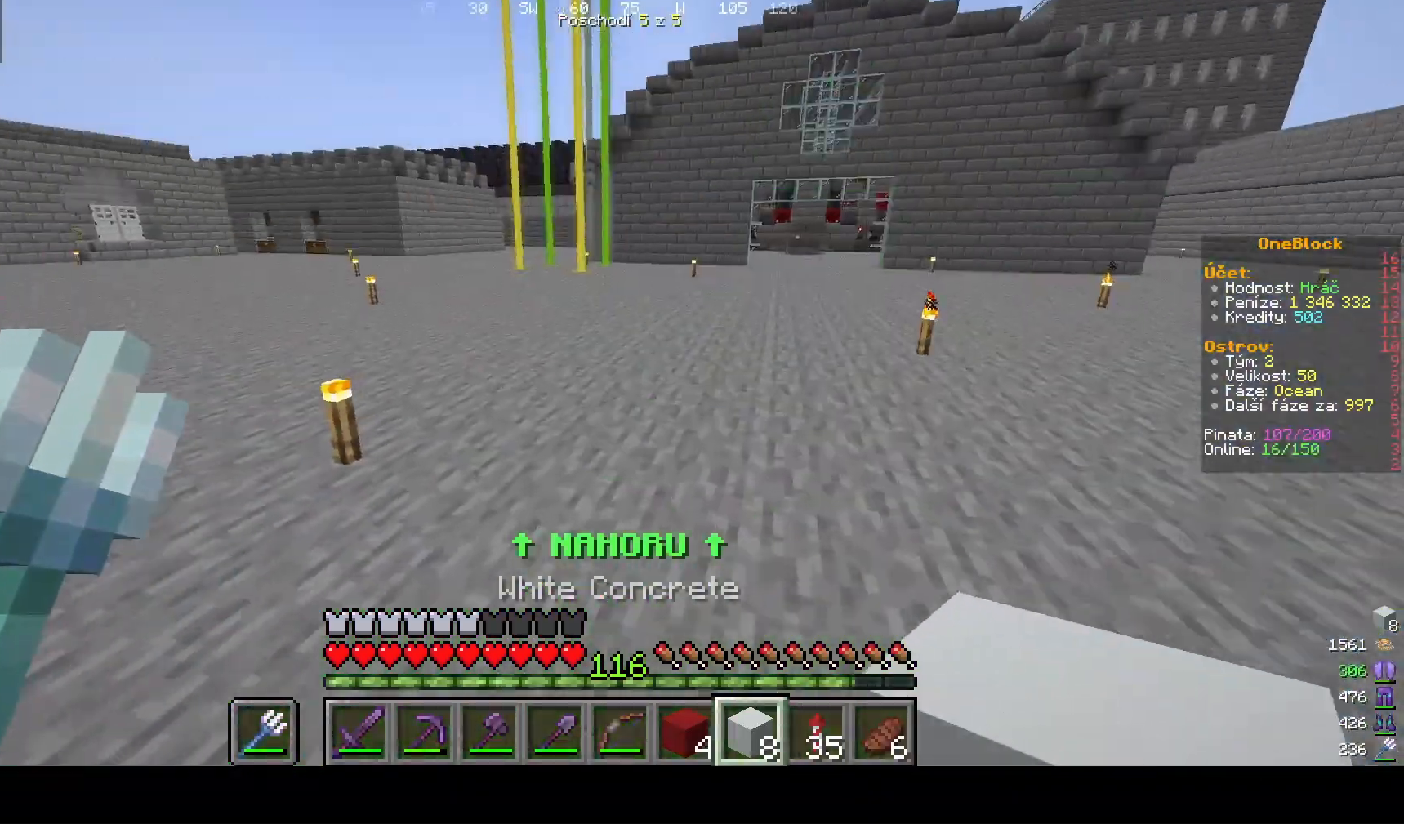
{"keys": ["w"], "mouse": [], "events": []}
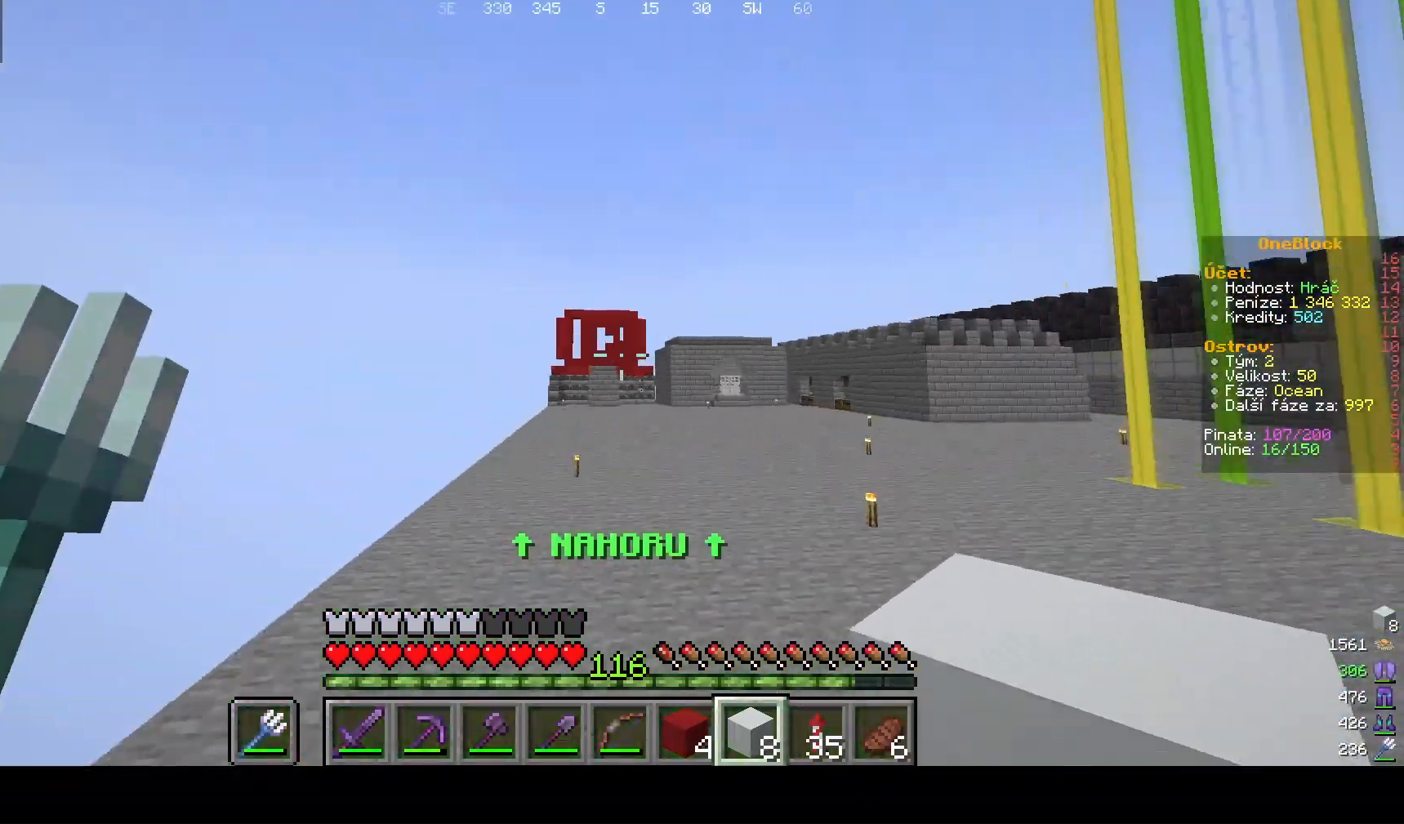
{"keys": ["w"], "mouse": [], "events": []}
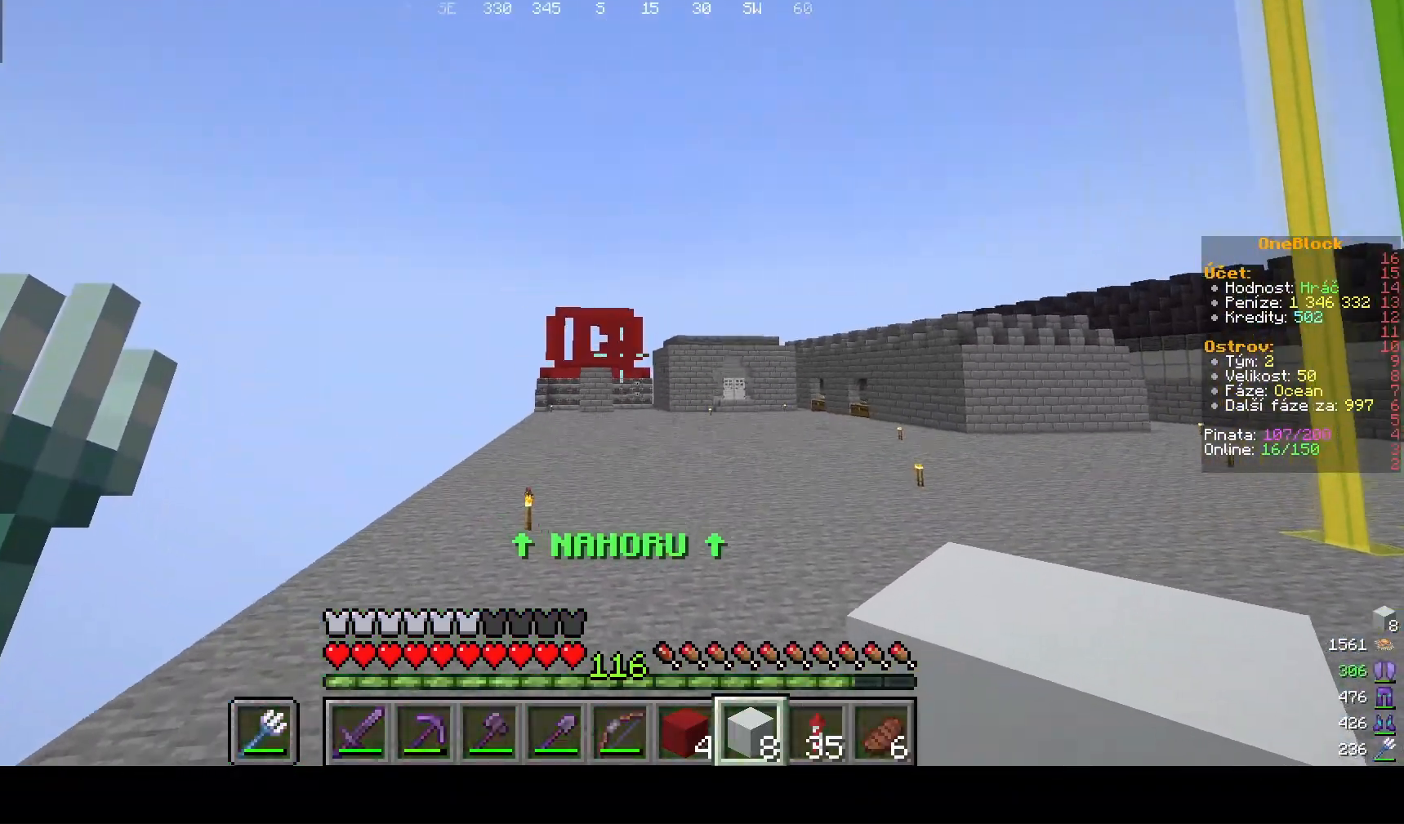
{"keys": ["a", "w"], "mouse": [], "events": [[200, "a", "down"]]}
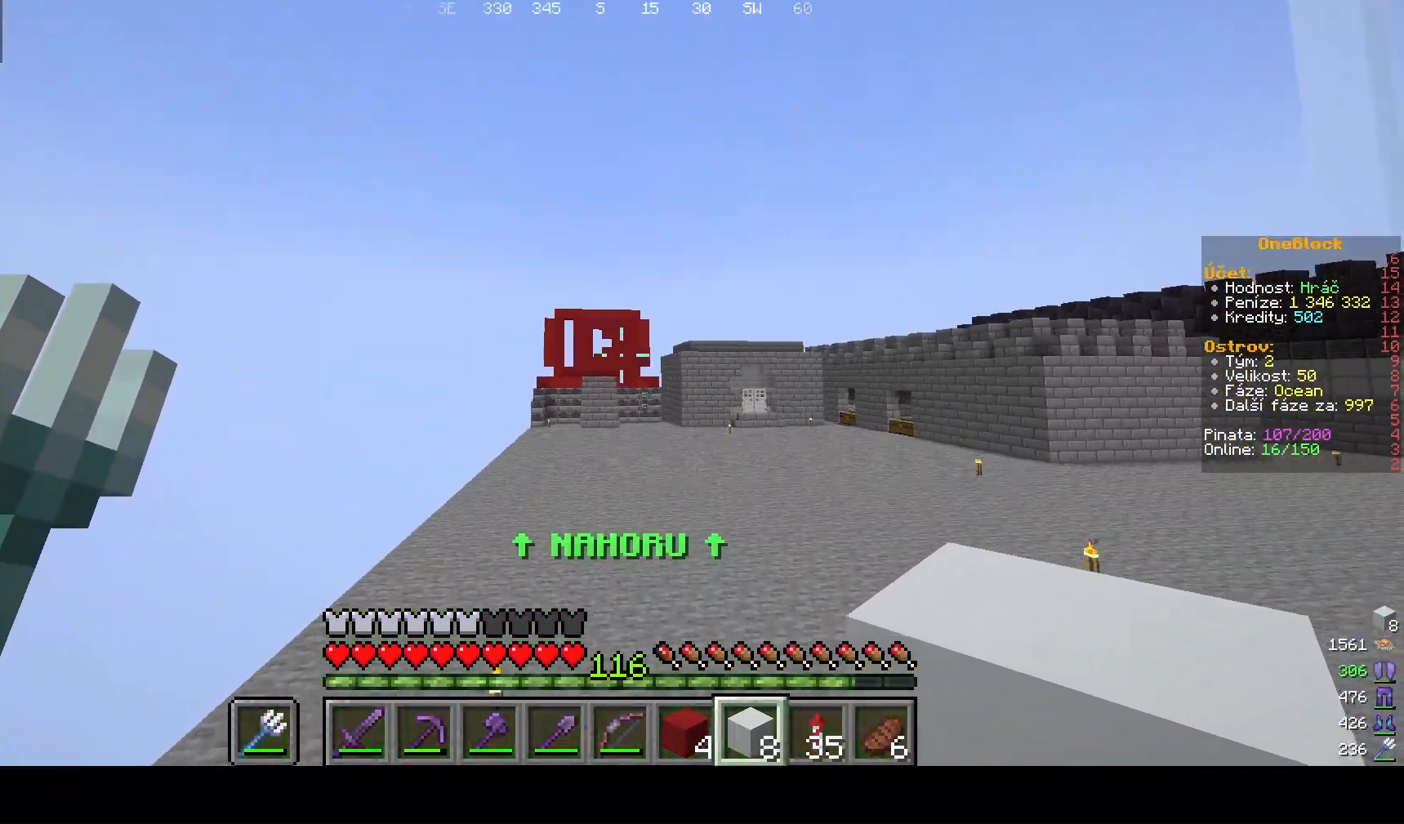
{"keys": ["w"], "mouse": [], "events": [[67, "a", "up"]]}
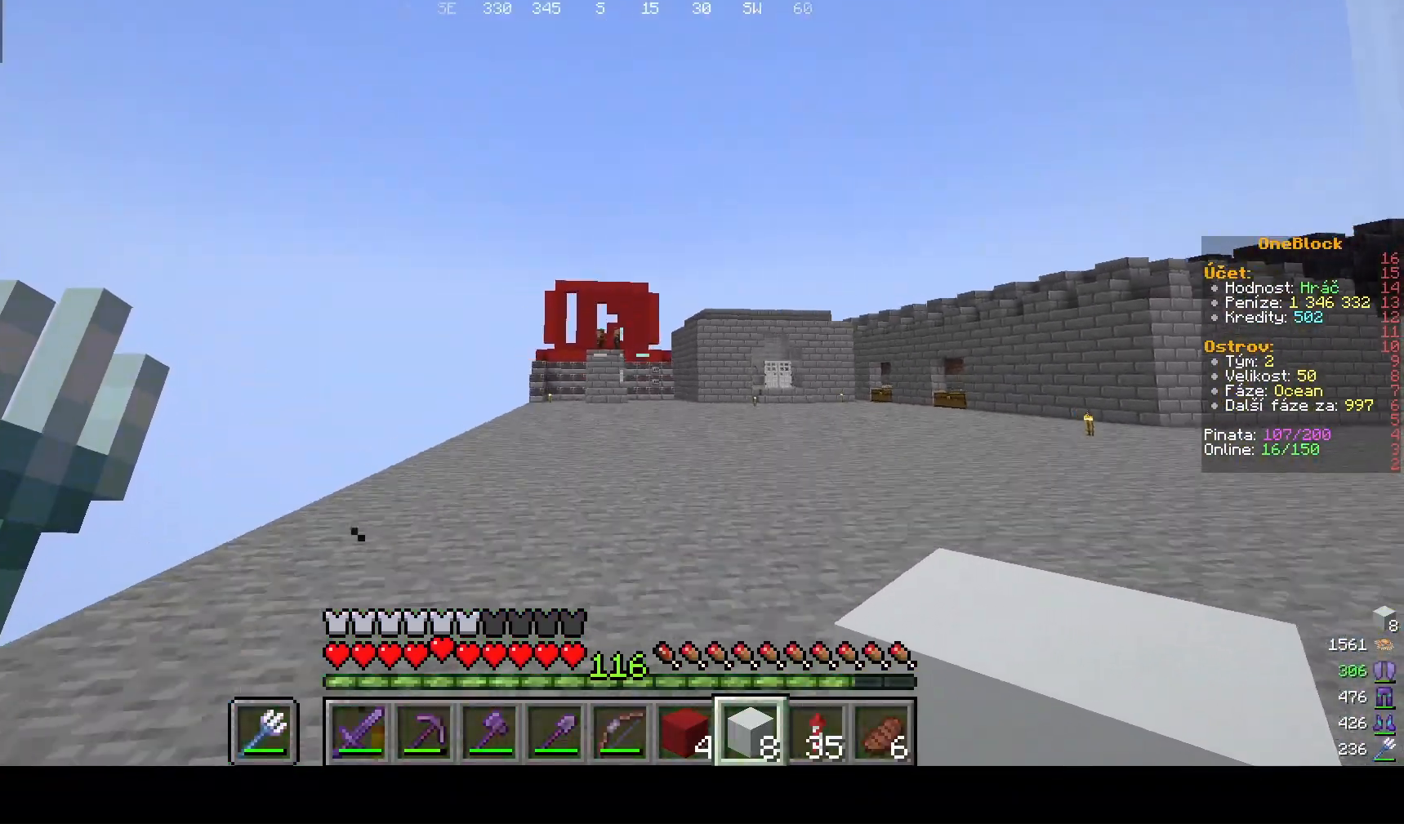
{"keys": ["w"], "mouse": [], "events": []}
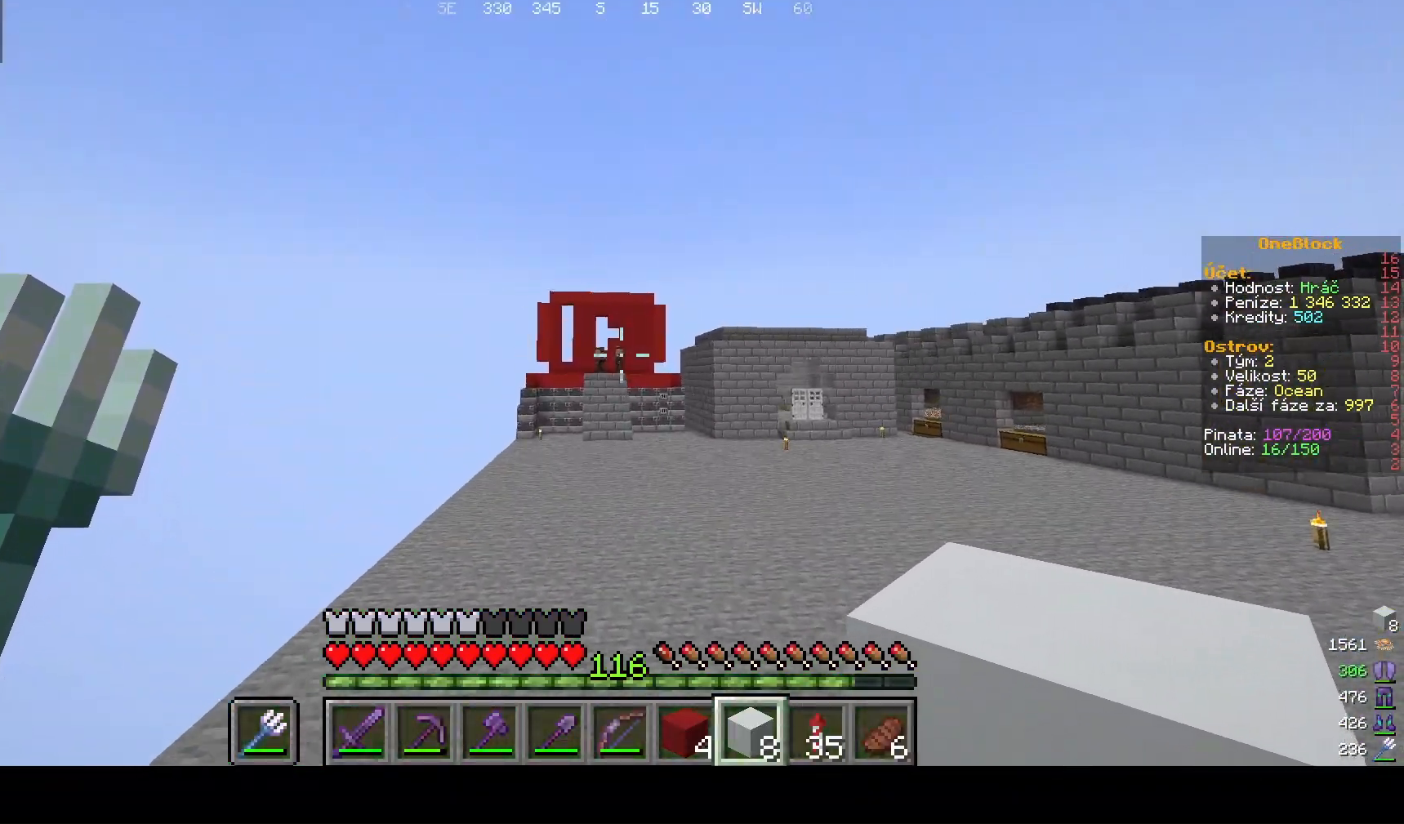
{"keys": ["a", "w"], "mouse": [], "events": [[500, "a", "down"]]}